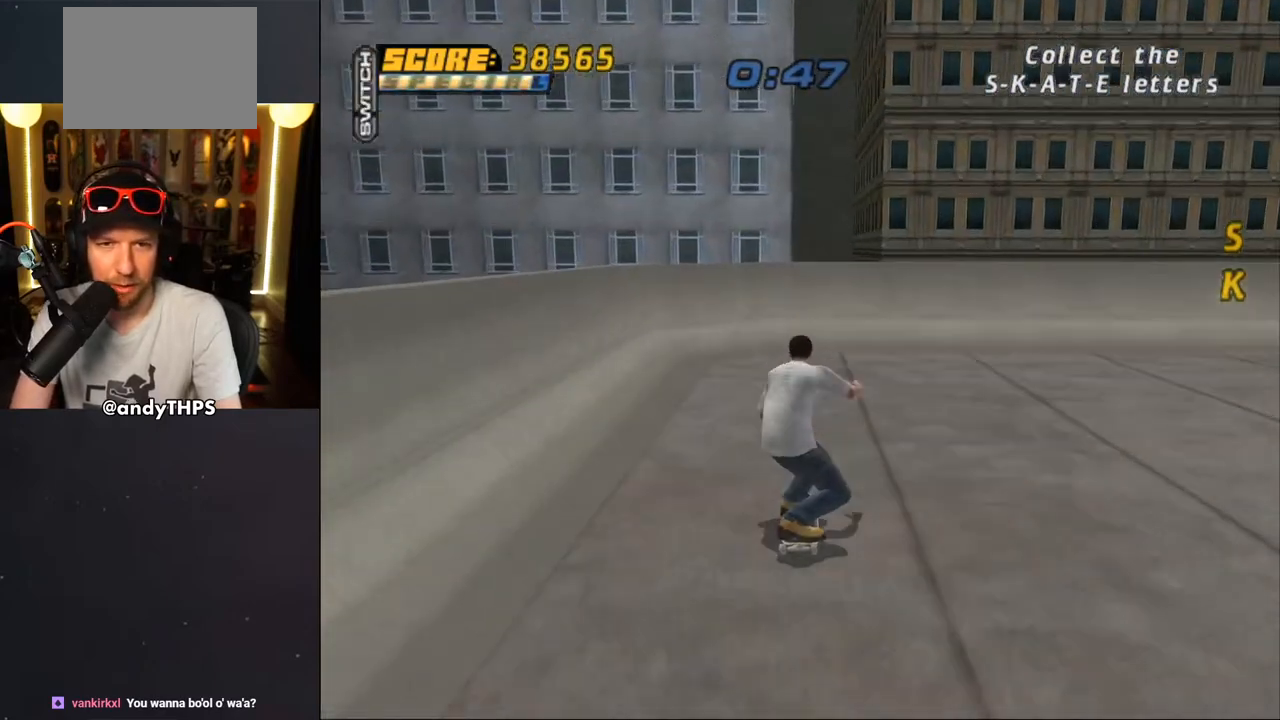
Gameplay with a controller (PlayStation layout); each line is a JSON object with the inputs held at the frame after it. "events" lists button and stick changes between this image and that frame as [ms after this image, input, new state], when the widget could be followed in between. Not read: L2 R2.
{"buttons": ["CROSS"], "left_stick": "center", "right_stick": "center", "events": [[333, "DPAD_UP", "down"], [383, "DPAD_UP", "up"]]}
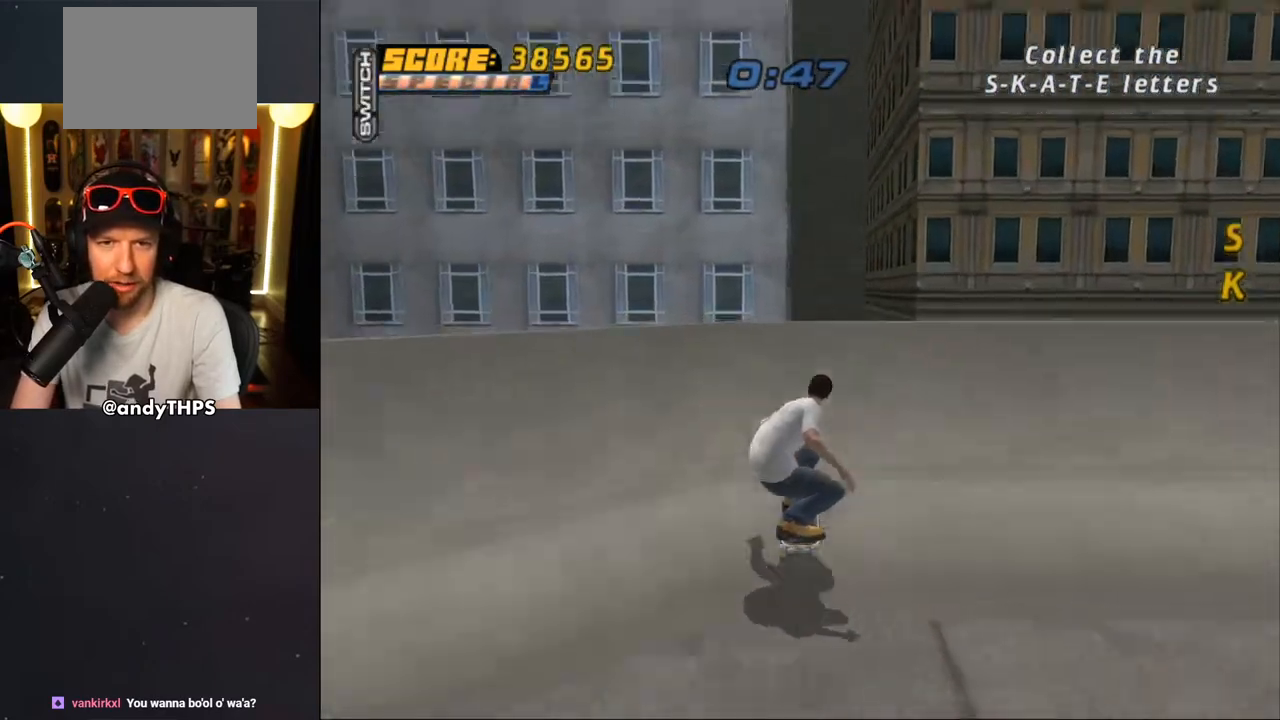
{"buttons": [], "left_stick": "center", "right_stick": "center", "events": [[17, "DPAD_UP", "down"], [50, "DPAD_UP", "up"], [67, "CROSS", "up"], [183, "DPAD_UP", "down"], [217, "DPAD_UP", "up"], [233, "SQUARE", "down"], [300, "SQUARE", "up"], [317, "DPAD_UP", "down"], [350, "SQUARE", "down"], [367, "DPAD_UP", "up"], [467, "SQUARE", "up"]]}
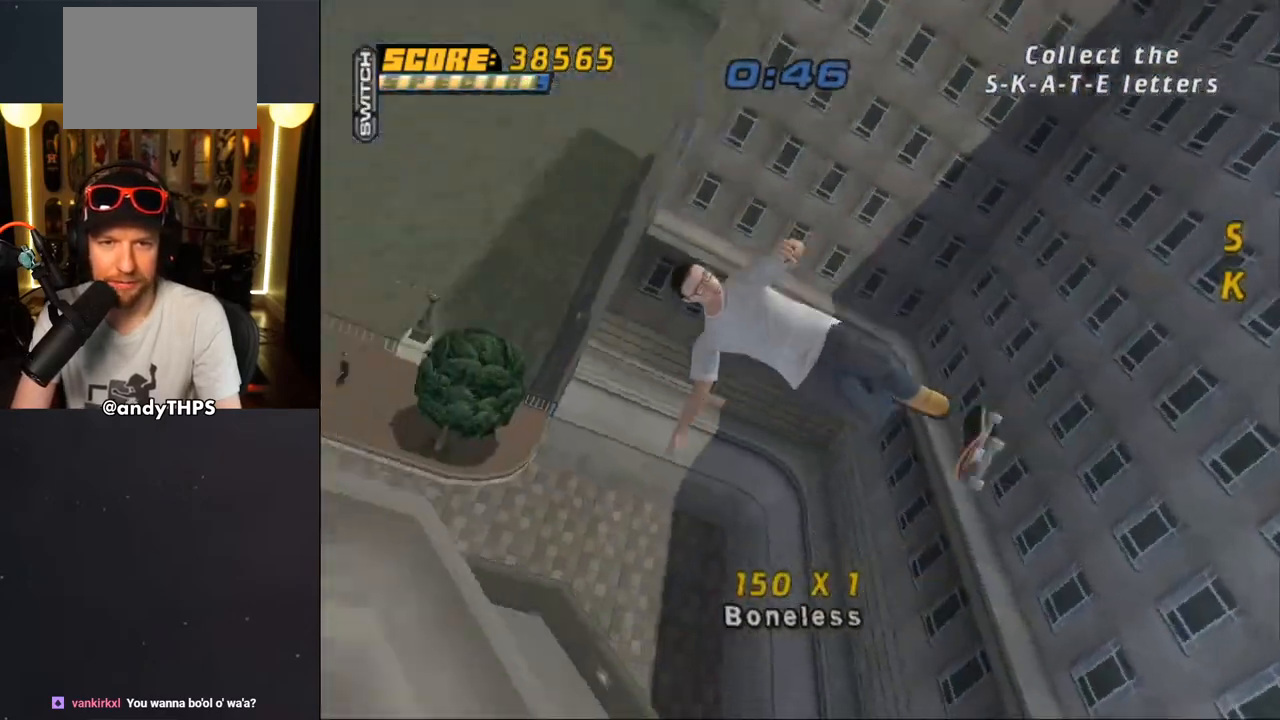
{"buttons": ["CROSS"], "left_stick": "center", "right_stick": "center", "events": [[67, "CROSS", "down"]]}
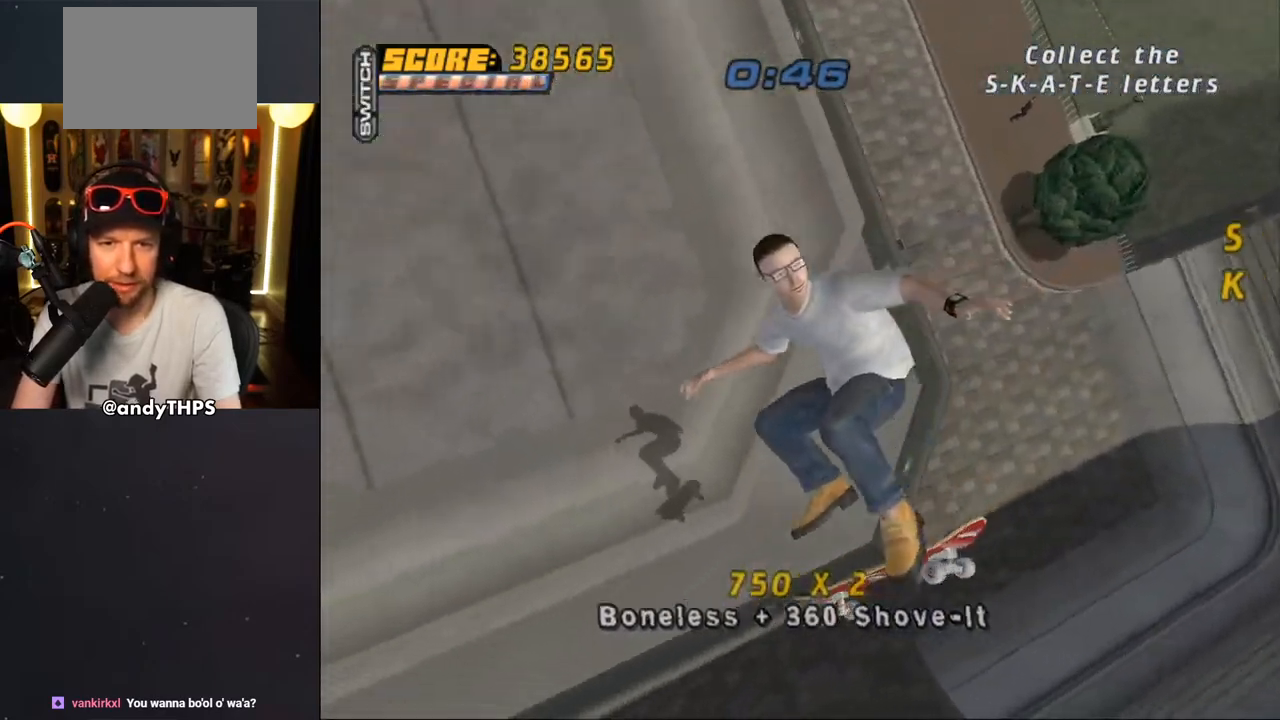
{"buttons": ["CROSS", "DPAD_RIGHT"], "left_stick": "center", "right_stick": "center", "events": [[450, "DPAD_RIGHT", "down"]]}
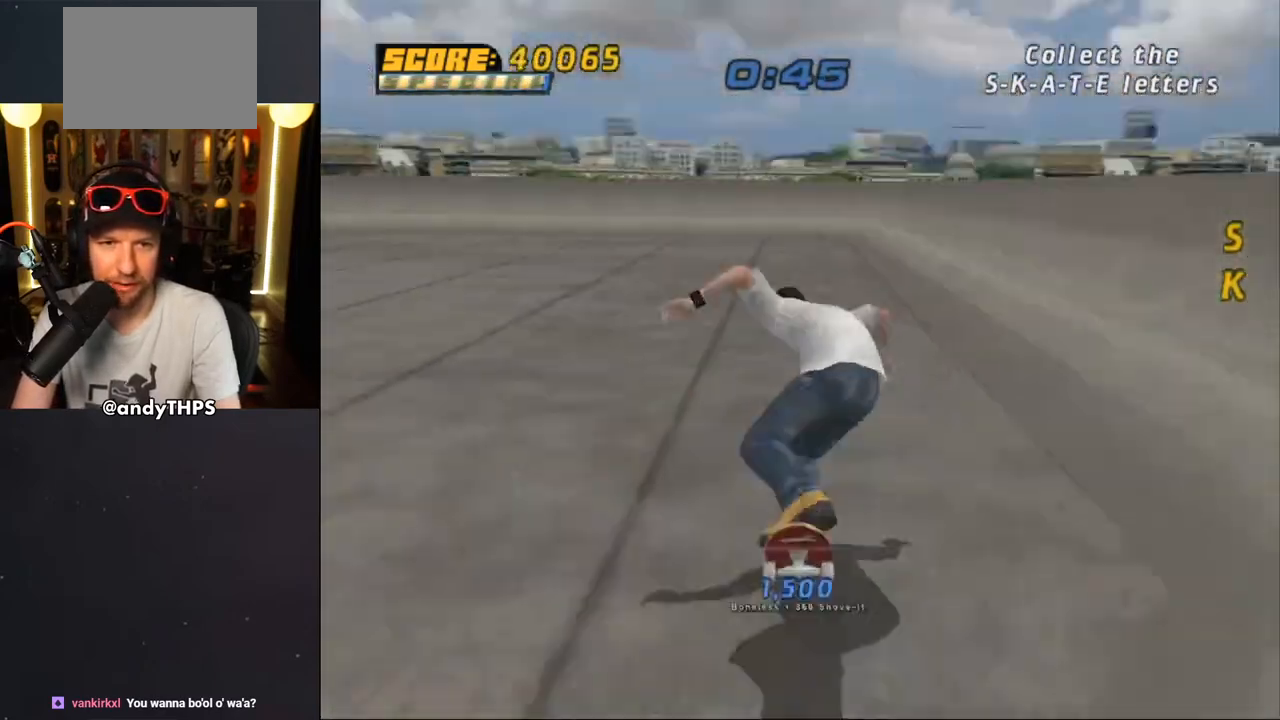
{"buttons": ["CROSS"], "left_stick": "center", "right_stick": "center", "events": [[17, "DPAD_RIGHT", "up"], [233, "DPAD_LEFT", "down"], [317, "DPAD_UP", "down"], [367, "DPAD_UP", "up"], [400, "DPAD_LEFT", "up"]]}
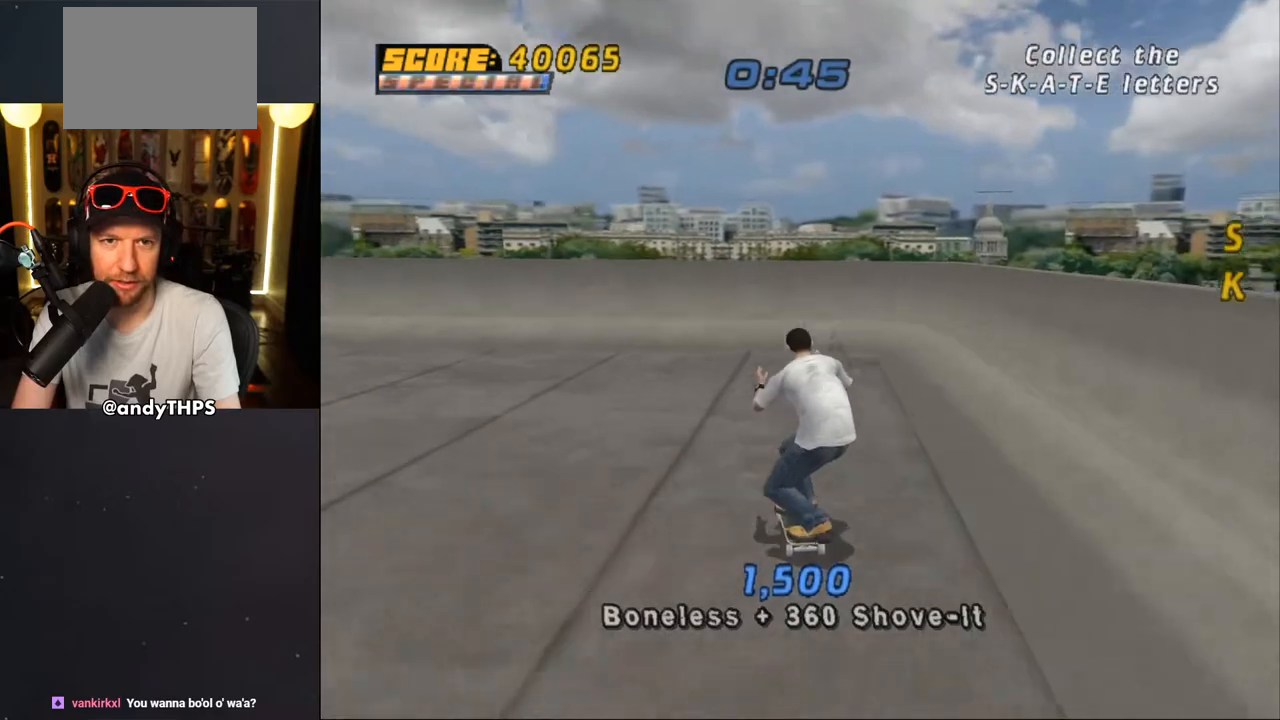
{"buttons": ["CROSS"], "left_stick": "center", "right_stick": "center", "events": [[167, "DPAD_RIGHT", "down"], [250, "DPAD_RIGHT", "up"], [383, "DPAD_UP", "down"], [467, "DPAD_UP", "up"]]}
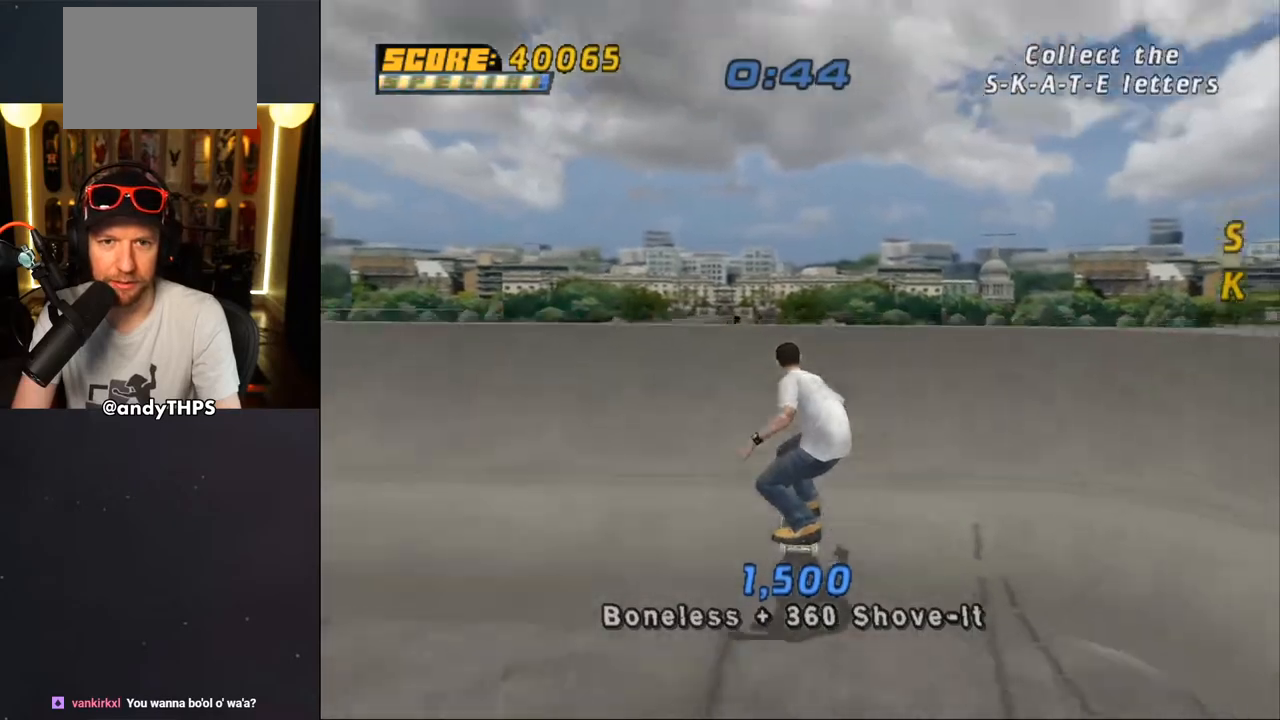
{"buttons": ["CROSS", "DPAD_UP"], "left_stick": "center", "right_stick": "center", "events": [[33, "DPAD_UP", "down"], [50, "CROSS", "up"], [183, "CROSS", "down"]]}
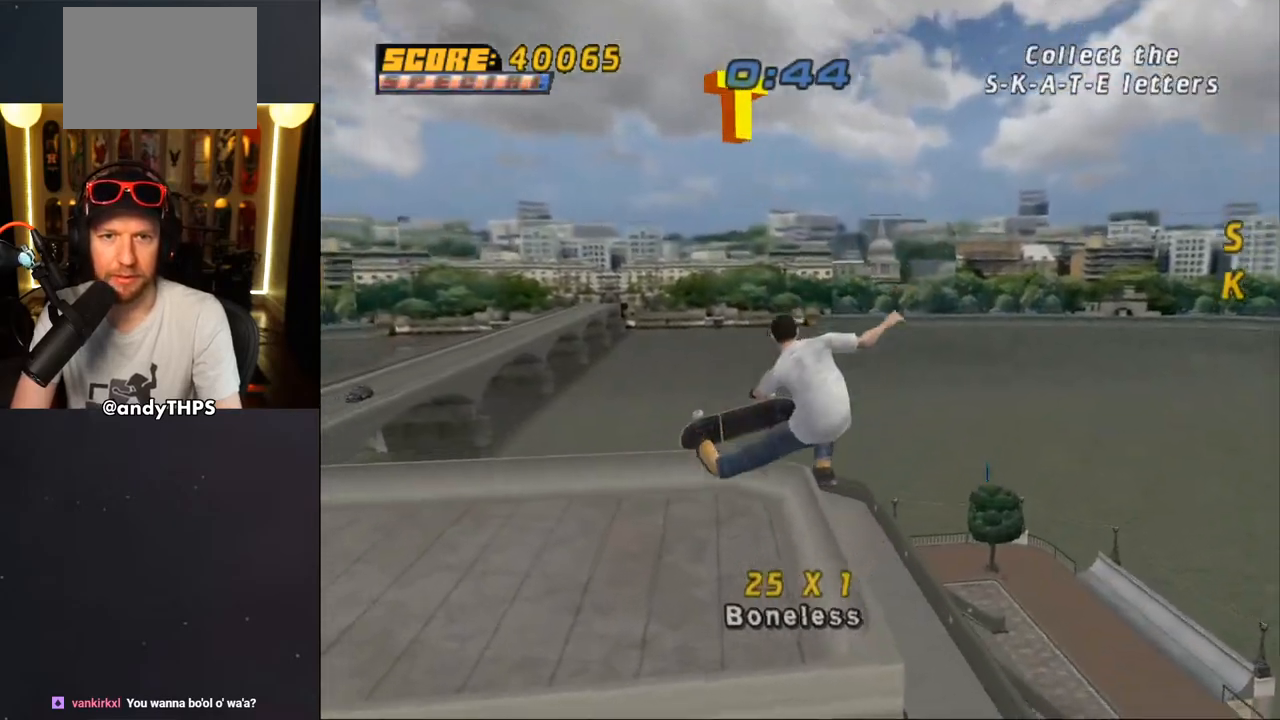
{"buttons": ["CROSS"], "left_stick": "center", "right_stick": "center", "events": [[217, "DPAD_UP", "up"]]}
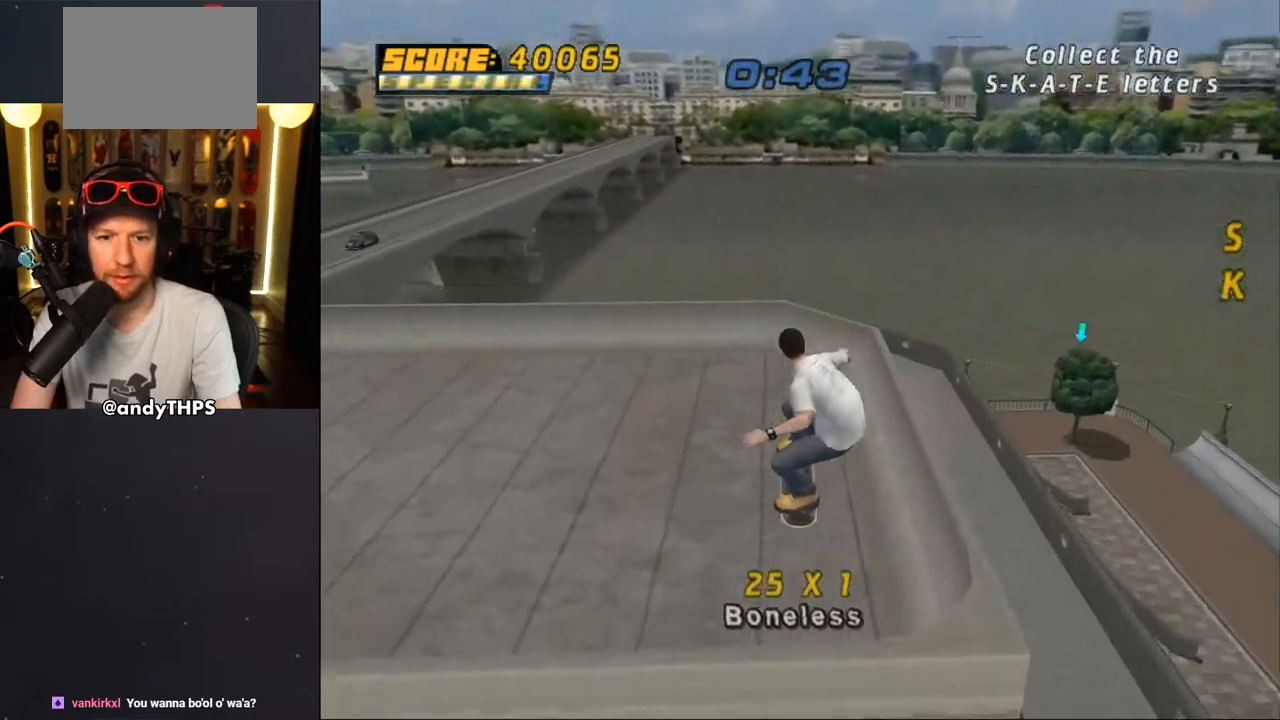
{"buttons": ["CROSS", "TRIANGLE"], "left_stick": "center", "right_stick": "center", "events": [[233, "TRIANGLE", "down"]]}
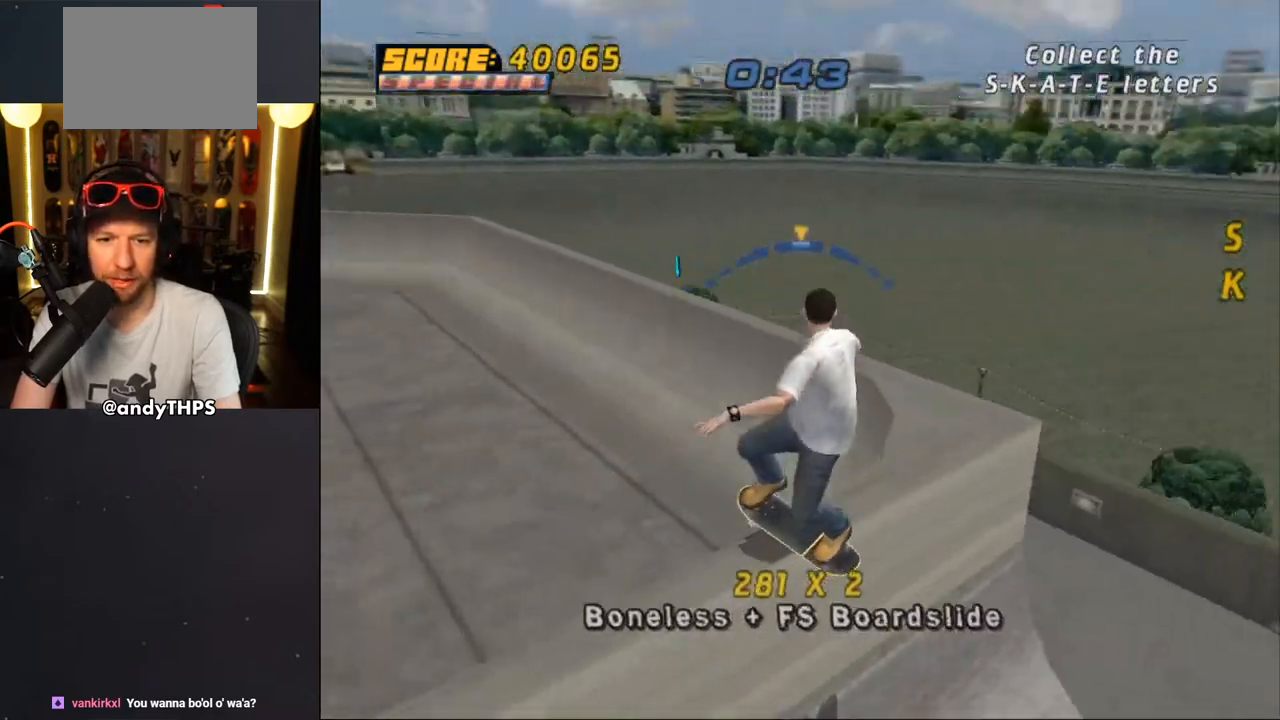
{"buttons": ["TRIANGLE", "DPAD_DOWN", "DPAD_LEFT"], "left_stick": "center", "right_stick": "center", "events": [[183, "TRIANGLE", "up"], [250, "DPAD_LEFT", "down"], [283, "DPAD_UP", "down"], [317, "CROSS", "up"], [367, "DPAD_UP", "up"], [417, "DPAD_DOWN", "down"], [483, "TRIANGLE", "down"]]}
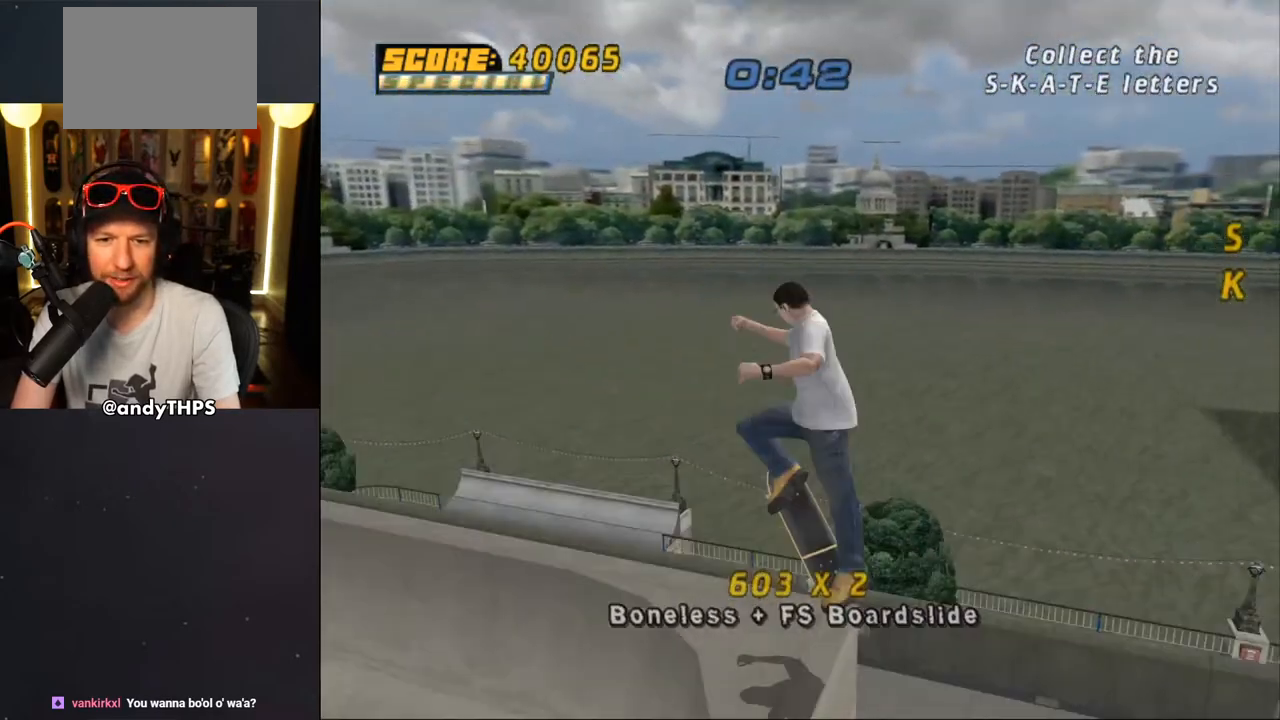
{"buttons": ["TRIANGLE"], "left_stick": "center", "right_stick": "center", "events": [[17, "TRIANGLE", "up"], [67, "DPAD_DOWN", "up"], [83, "DPAD_LEFT", "up"], [133, "TRIANGLE", "down"], [150, "R1", "down"], [333, "R1", "up"]]}
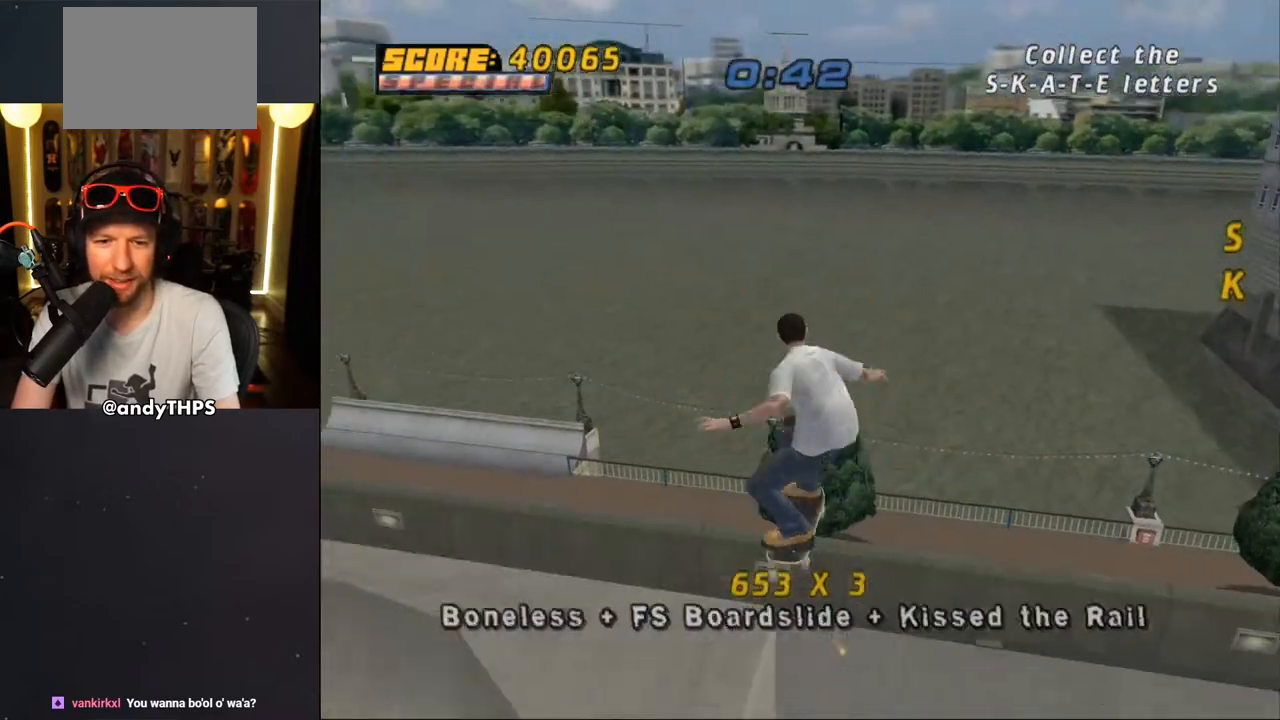
{"buttons": ["TRIANGLE", "DPAD_DOWN", "DPAD_LEFT"], "left_stick": "center", "right_stick": "center", "events": [[150, "TRIANGLE", "up"], [183, "CROSS", "down"], [317, "DPAD_LEFT", "down"], [333, "CROSS", "up"], [350, "TRIANGLE", "down"], [400, "DPAD_DOWN", "down"]]}
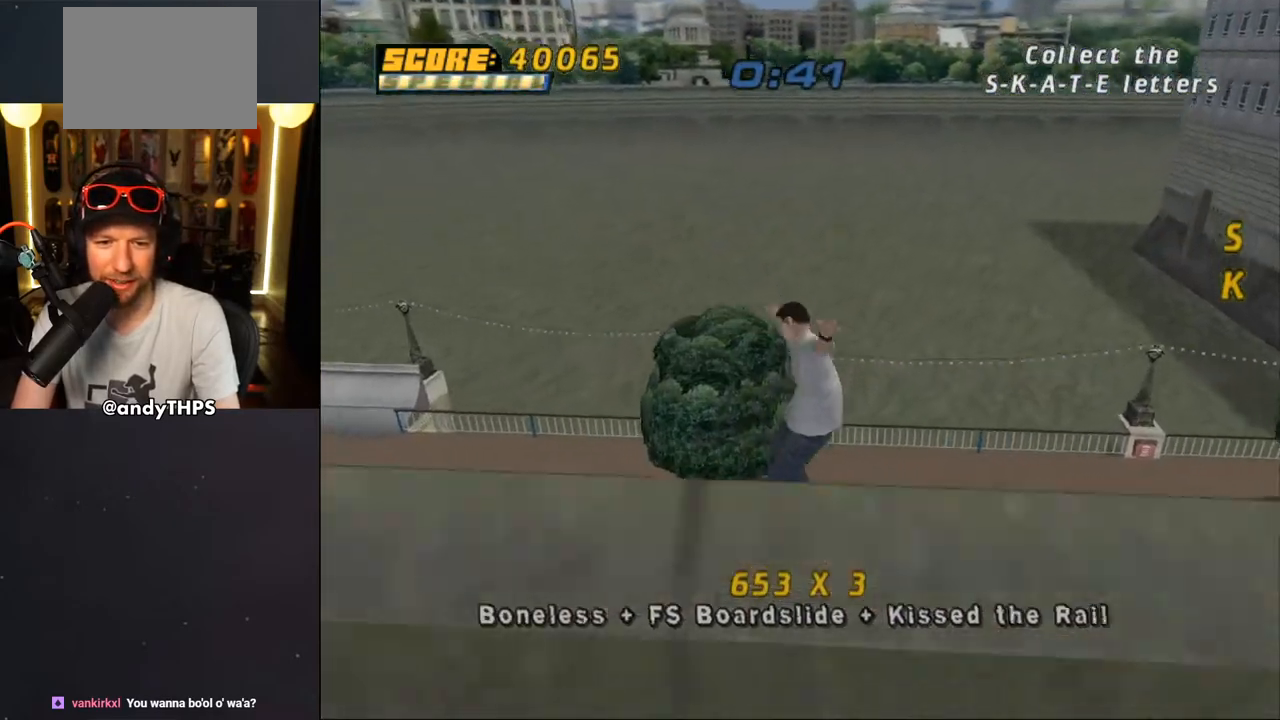
{"buttons": ["CROSS", "DPAD_DOWN", "DPAD_LEFT"], "left_stick": "center", "right_stick": "center", "events": [[17, "DPAD_DOWN", "up"], [33, "CROSS", "down"], [50, "TRIANGLE", "up"], [67, "DPAD_LEFT", "up"], [400, "DPAD_LEFT", "down"], [433, "DPAD_DOWN", "down"]]}
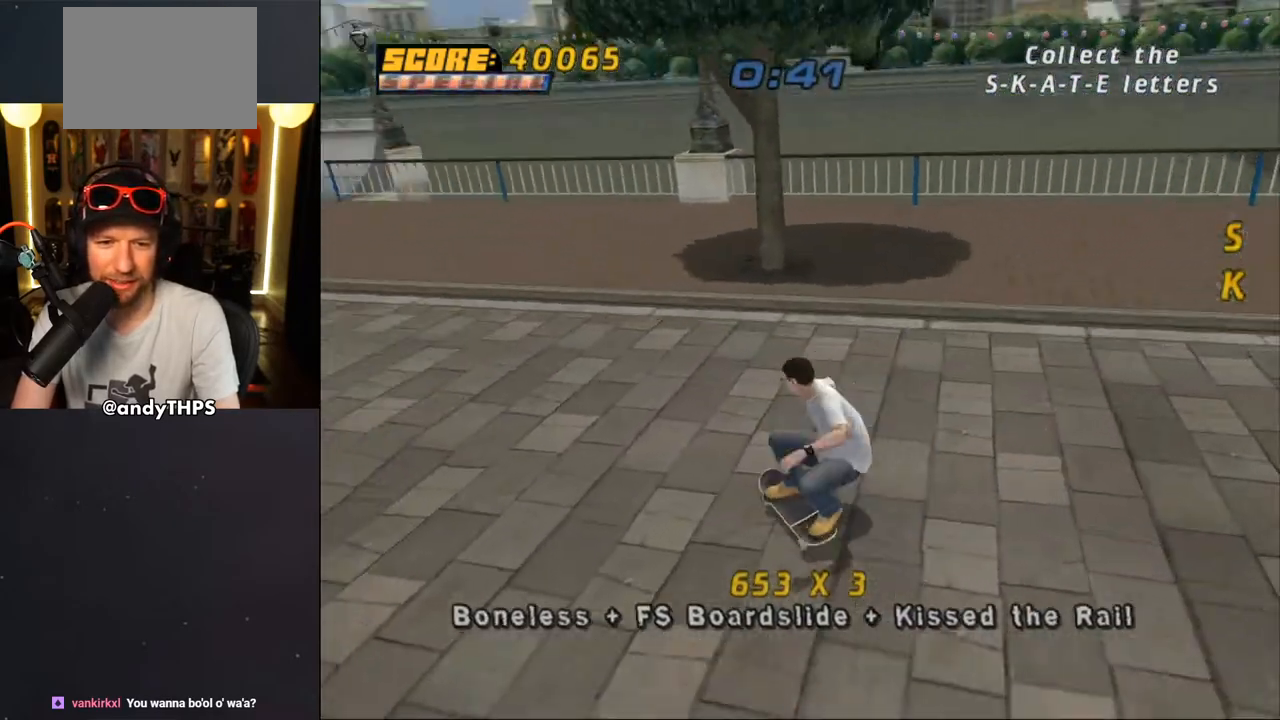
{"buttons": ["CROSS"], "left_stick": "center", "right_stick": "center", "events": [[200, "DPAD_DOWN", "up"], [300, "DPAD_LEFT", "up"]]}
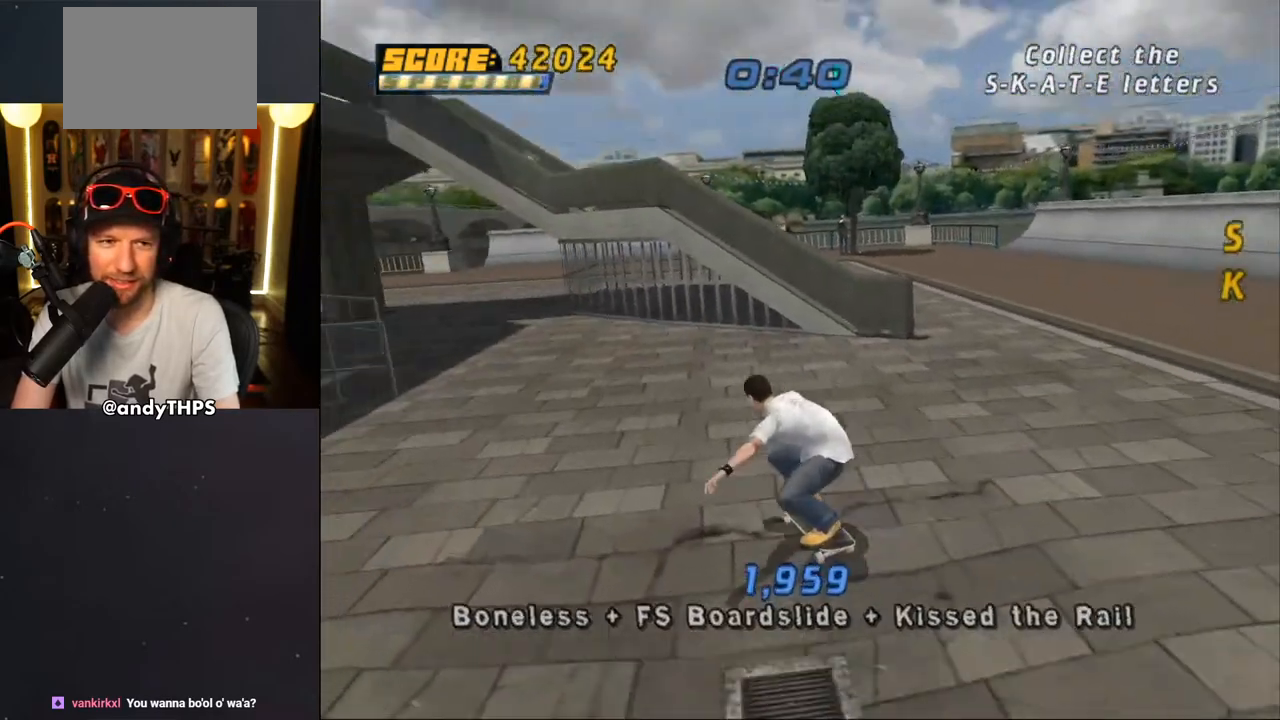
{"buttons": ["CROSS", "DPAD_UP", "DPAD_LEFT"], "left_stick": "center", "right_stick": "center", "events": [[17, "DPAD_RIGHT", "down"], [117, "DPAD_RIGHT", "up"], [233, "DPAD_LEFT", "down"], [233, "DPAD_UP", "down"]]}
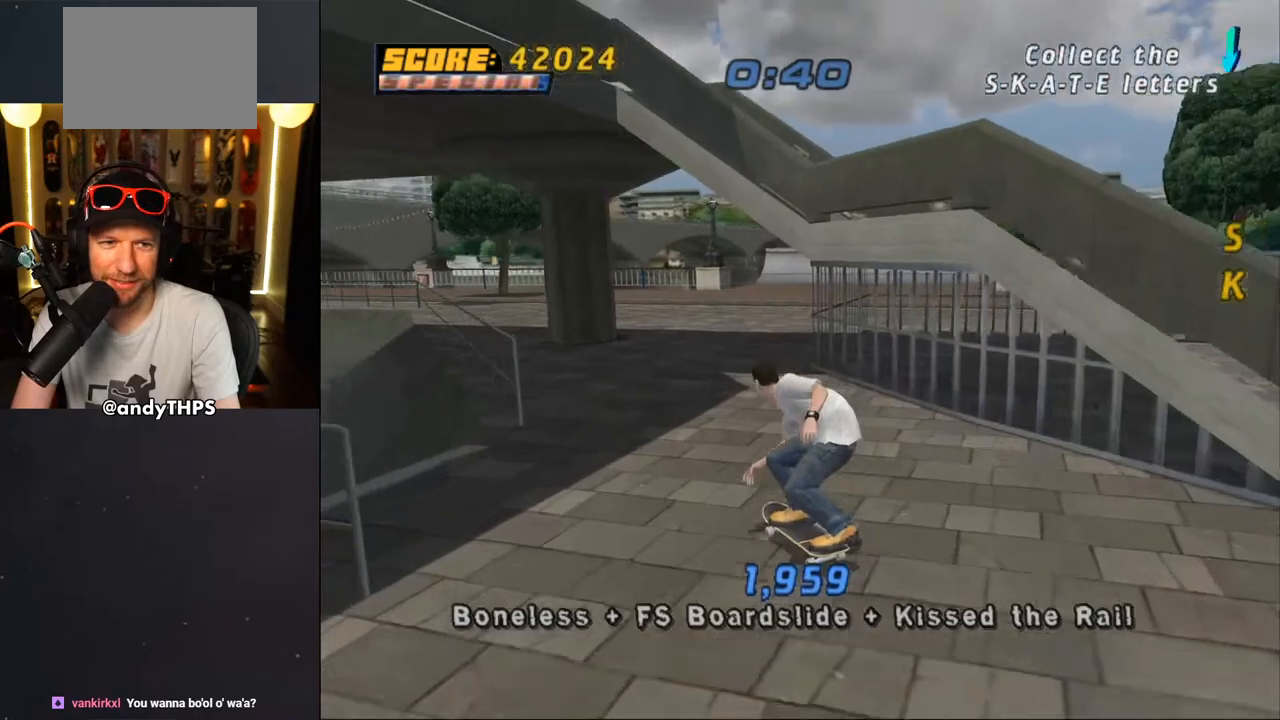
{"buttons": ["TRIANGLE"], "left_stick": "center", "right_stick": "center", "events": [[133, "DPAD_UP", "up"], [167, "DPAD_LEFT", "up"], [250, "DPAD_LEFT", "down"], [250, "DPAD_UP", "down"], [267, "CROSS", "up"], [300, "TRIANGLE", "down"], [333, "DPAD_LEFT", "up"], [333, "DPAD_UP", "up"]]}
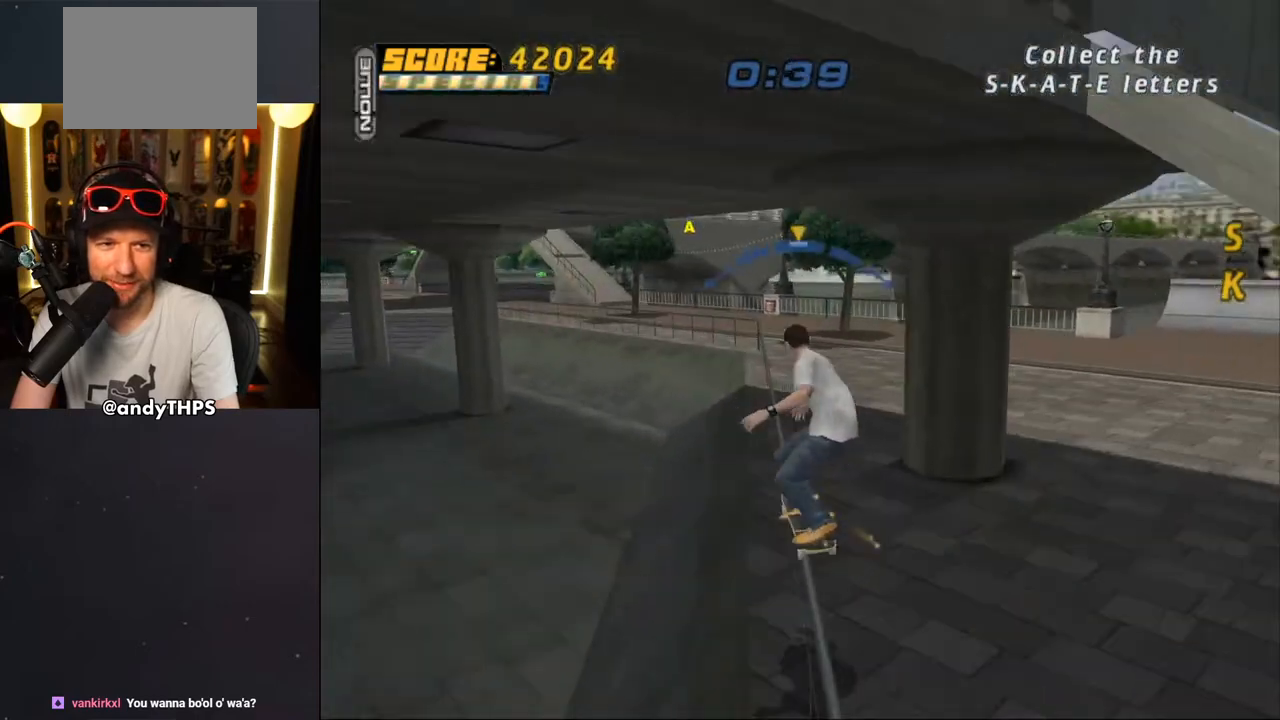
{"buttons": ["CROSS"], "left_stick": "center", "right_stick": "center", "events": [[167, "TRIANGLE", "up"], [183, "CROSS", "down"]]}
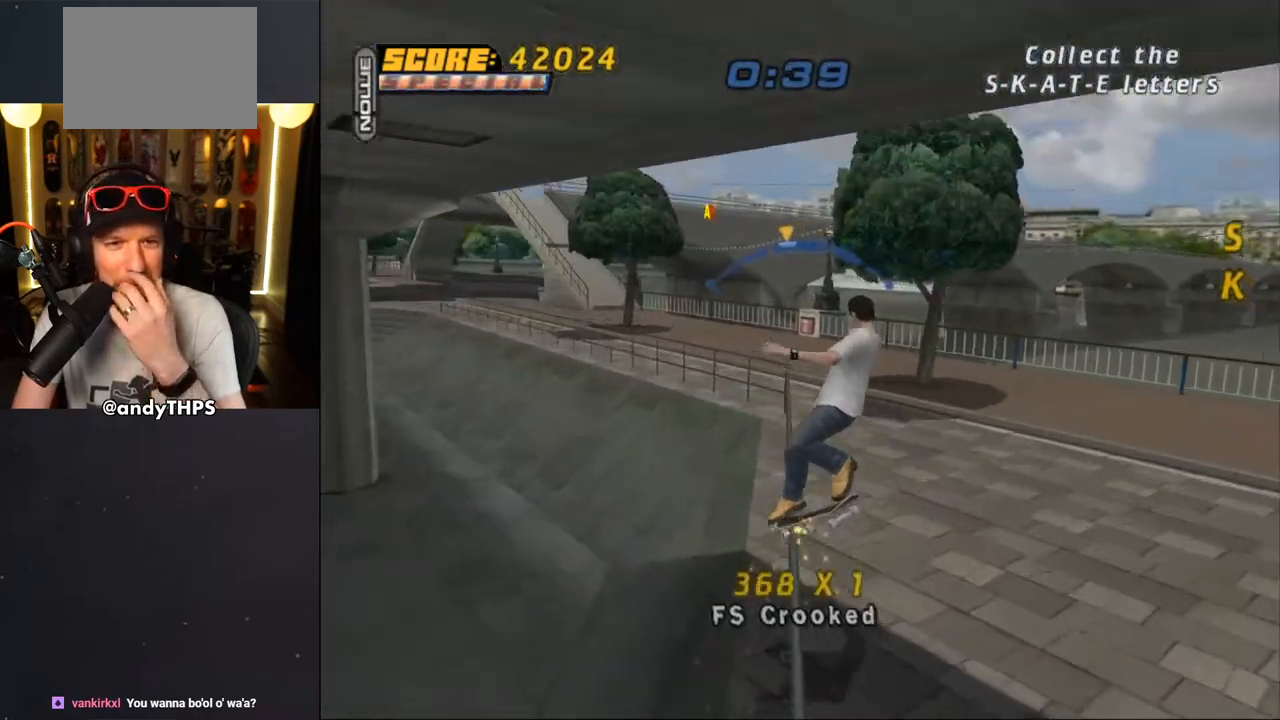
{"buttons": ["CROSS"], "left_stick": "center", "right_stick": "center", "events": [[100, "CROSS", "up"], [183, "CROSS", "down"]]}
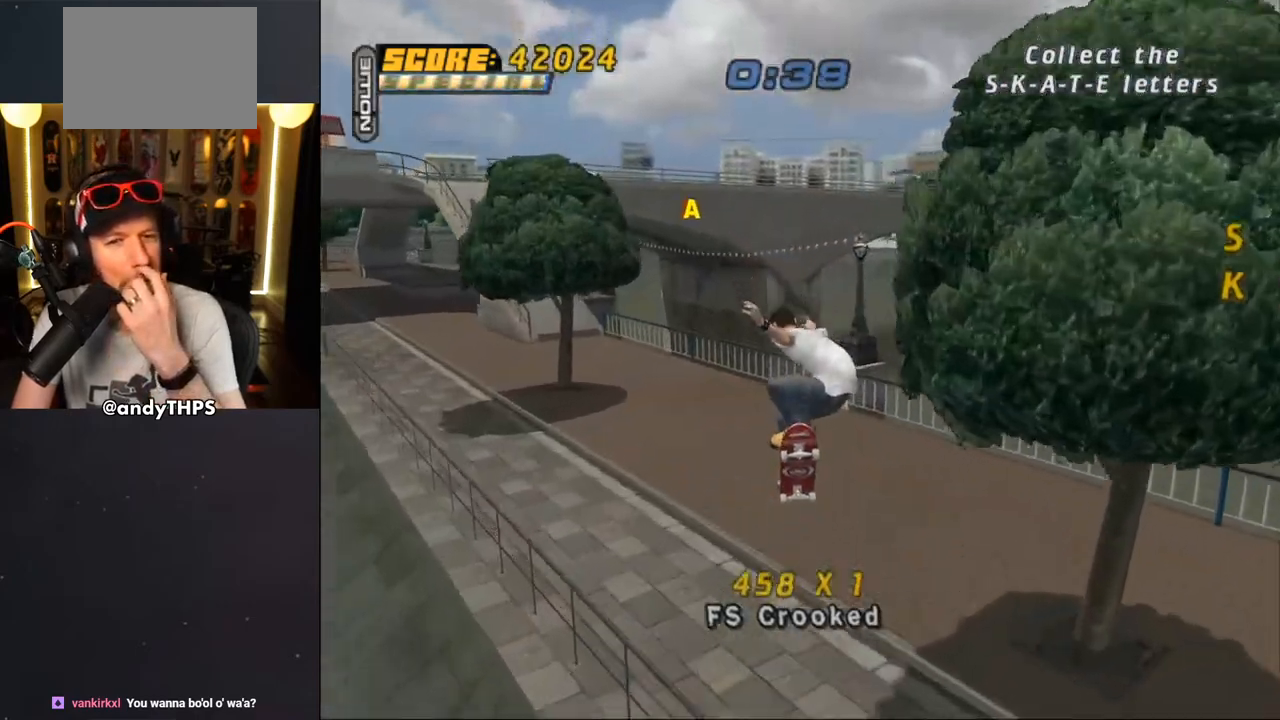
{"buttons": ["CROSS"], "left_stick": "center", "right_stick": "center", "events": []}
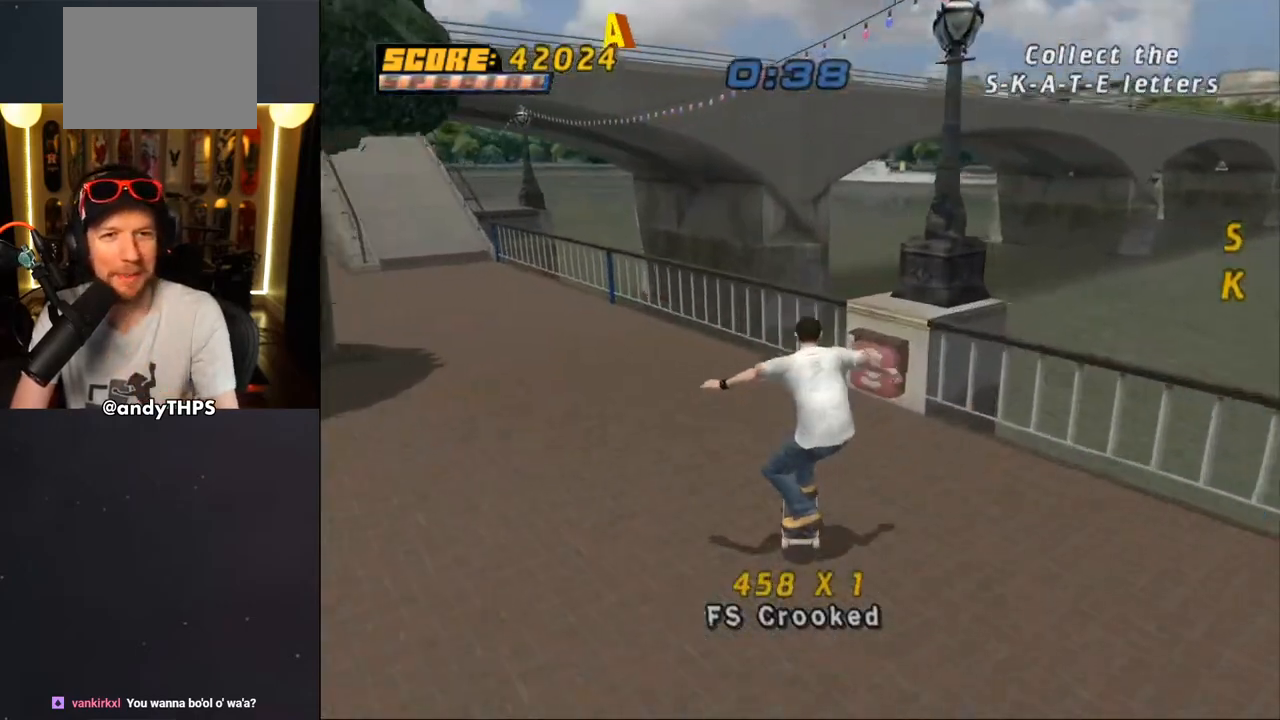
{"buttons": ["CROSS"], "left_stick": "center", "right_stick": "center", "events": [[117, "CROSS", "up"], [117, "TRIANGLE", "down"], [383, "DPAD_RIGHT", "down"], [400, "CROSS", "down"], [467, "DPAD_RIGHT", "up"], [500, "TRIANGLE", "up"]]}
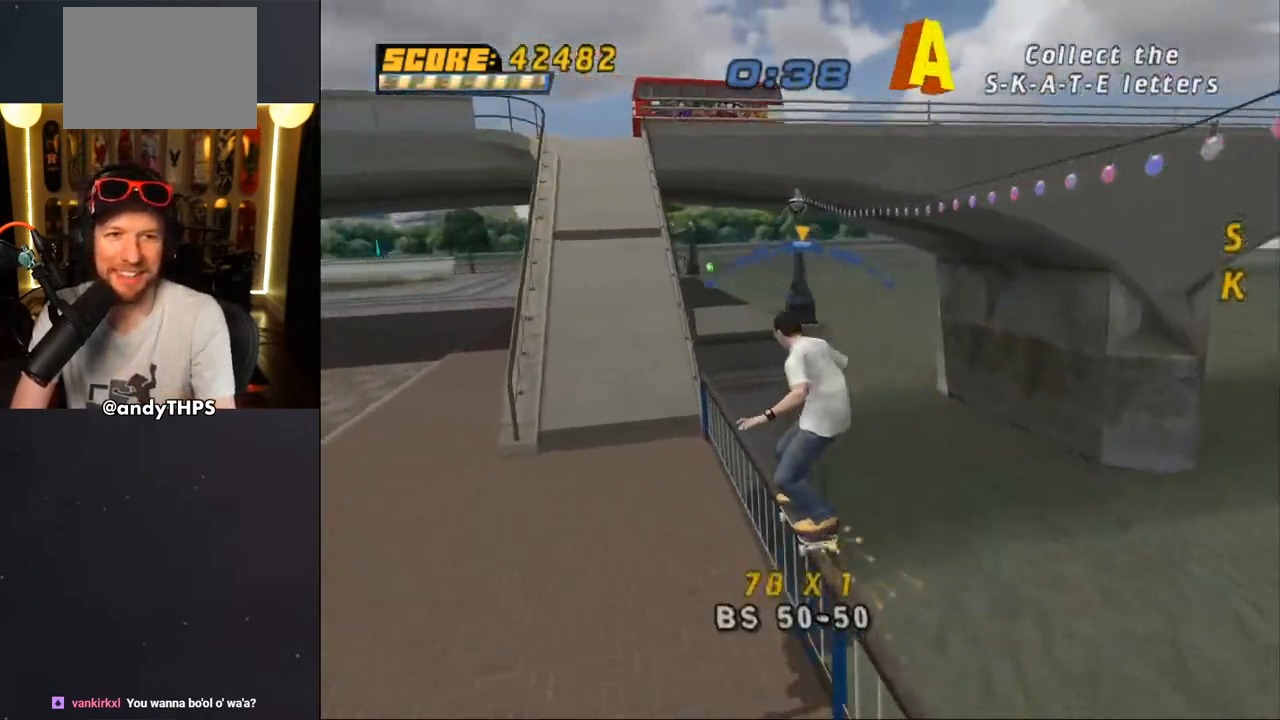
{"buttons": ["DPAD_LEFT"], "left_stick": "center", "right_stick": "center", "events": [[117, "DPAD_LEFT", "down"], [233, "DPAD_LEFT", "up"], [483, "DPAD_LEFT", "down"], [500, "CROSS", "up"]]}
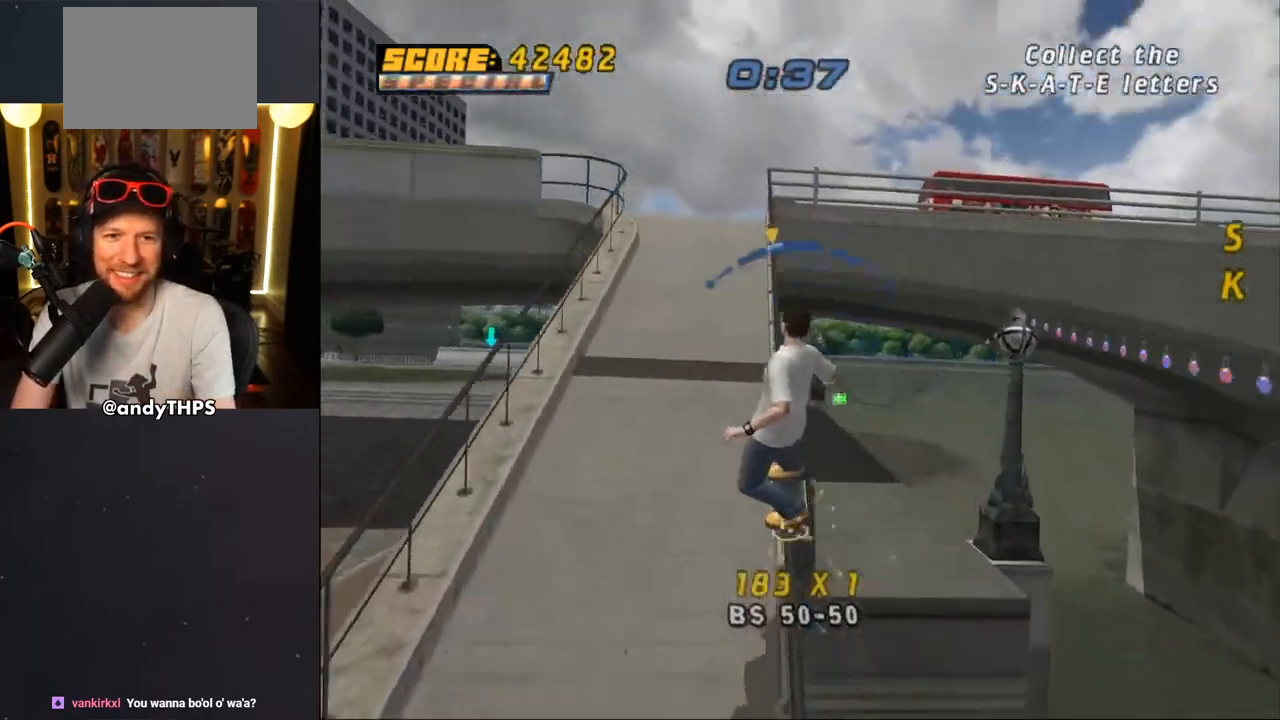
{"buttons": [], "left_stick": "center", "right_stick": "center", "events": [[17, "CROSS", "down"], [17, "DPAD_UP", "down"], [50, "L1", "down"], [50, "SQUARE", "down"], [67, "CROSS", "up"], [183, "SQUARE", "up"], [233, "SQUARE", "down"], [350, "DPAD_LEFT", "up"], [350, "SQUARE", "up"], [383, "DPAD_UP", "up"], [500, "L1", "up"]]}
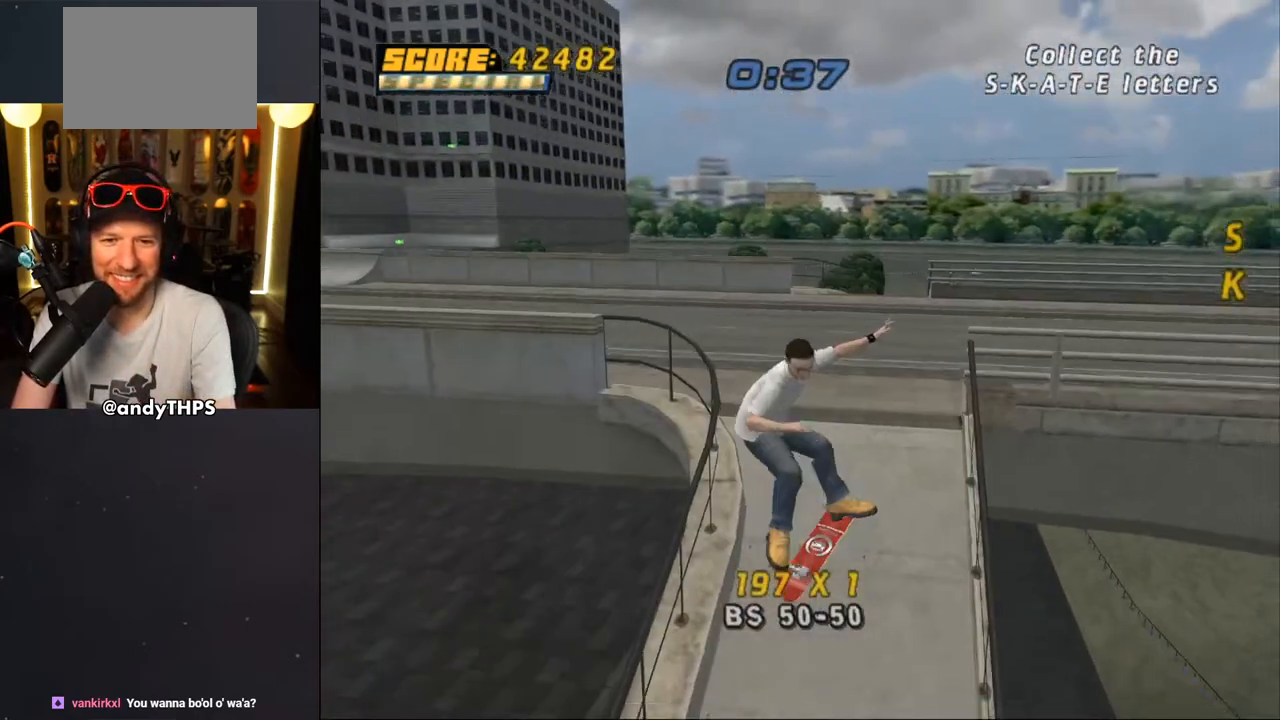
{"buttons": ["DPAD_RIGHT"], "left_stick": "center", "right_stick": "left", "events": [[100, "right_stick", "left"], [383, "DPAD_RIGHT", "down"]]}
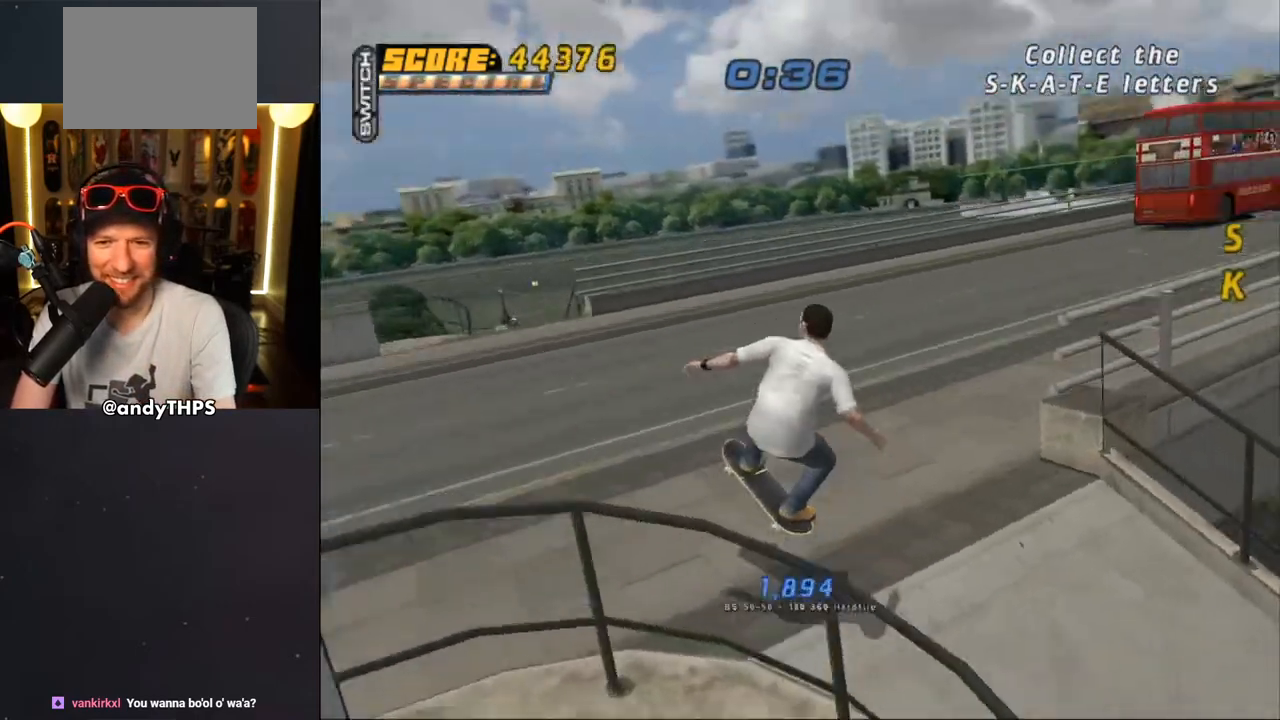
{"buttons": ["DPAD_DOWN", "DPAD_RIGHT"], "left_stick": "center", "right_stick": "left", "events": [[17, "DPAD_RIGHT", "up"], [283, "DPAD_RIGHT", "down"], [317, "DPAD_DOWN", "down"]]}
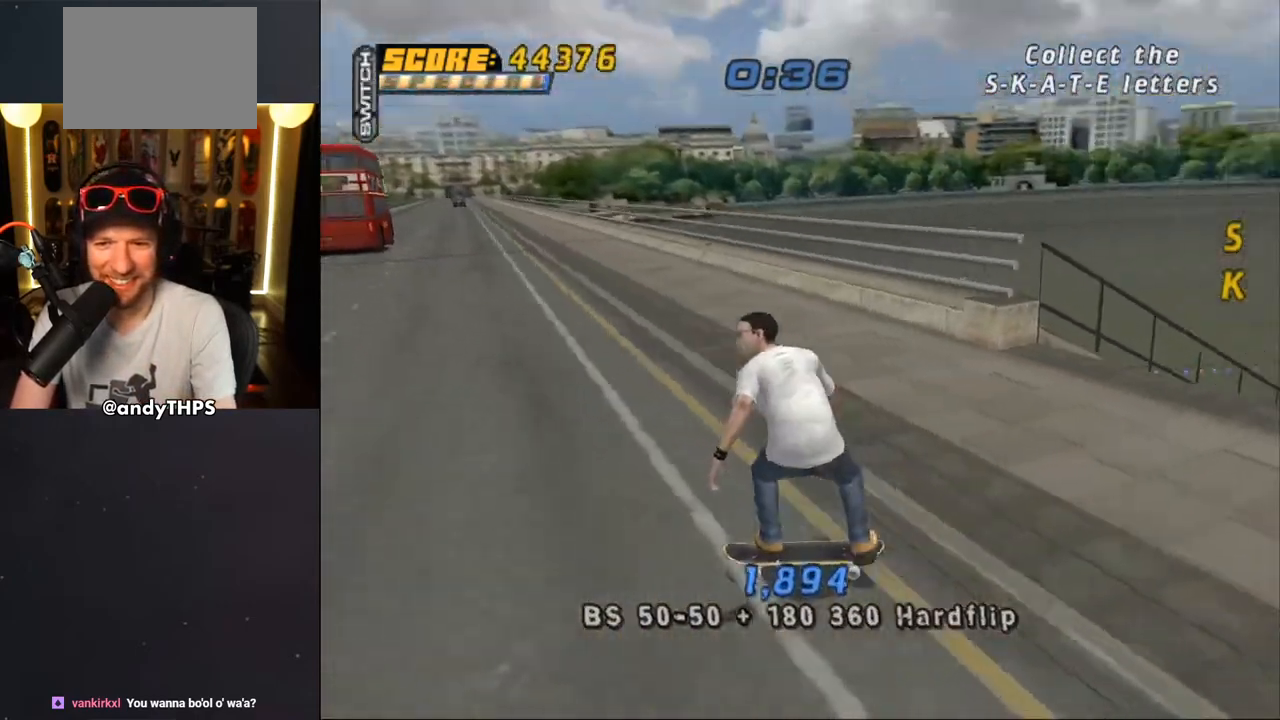
{"buttons": ["DPAD_DOWN", "DPAD_RIGHT"], "left_stick": "center", "right_stick": "center", "events": [[67, "DPAD_DOWN", "up"], [67, "DPAD_RIGHT", "up"], [183, "DPAD_DOWN", "down"], [183, "DPAD_RIGHT", "down"], [317, "right_stick", "center"]]}
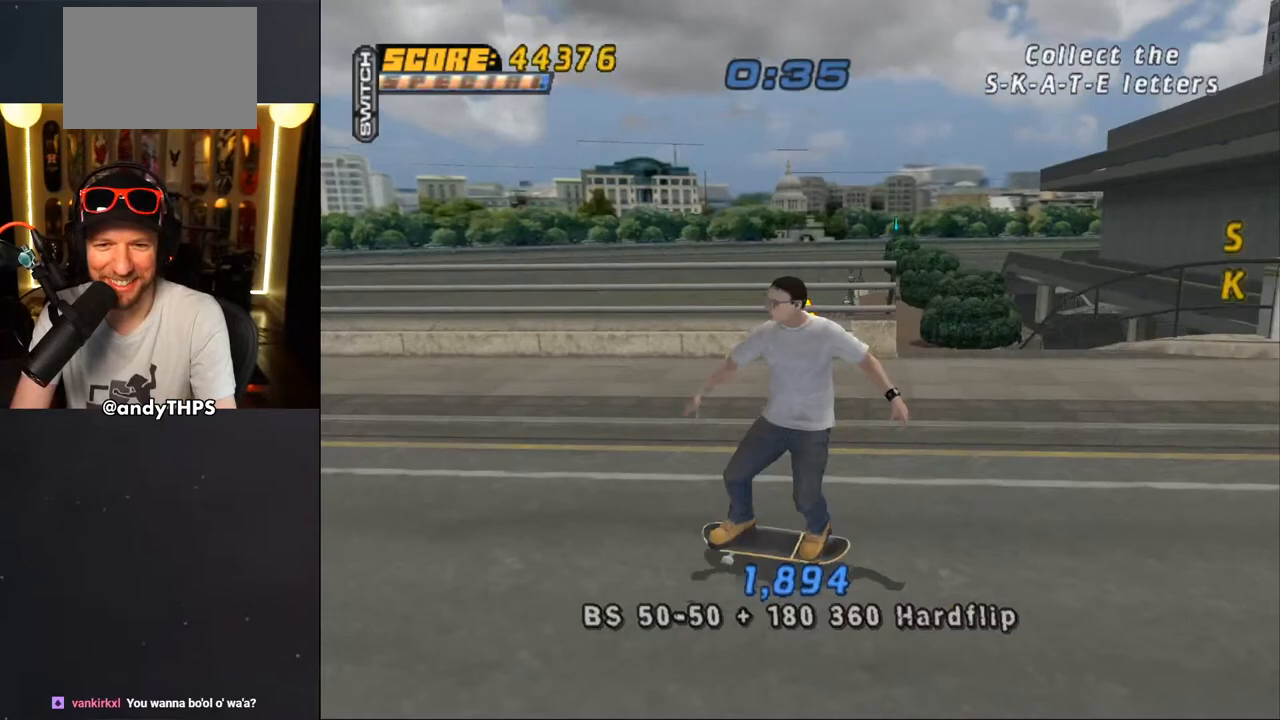
{"buttons": ["DPAD_DOWN", "DPAD_RIGHT"], "left_stick": "center", "right_stick": "center", "events": [[117, "DPAD_RIGHT", "up"], [483, "DPAD_RIGHT", "down"]]}
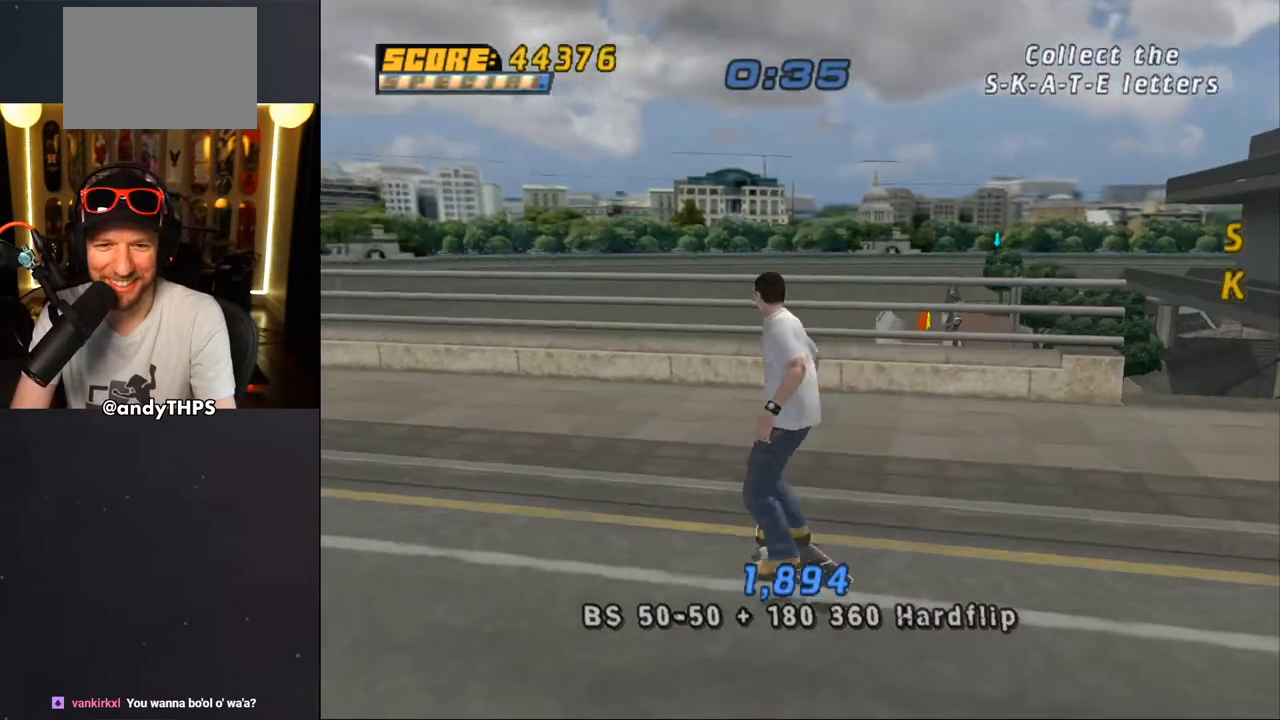
{"buttons": ["CROSS"], "left_stick": "center", "right_stick": "center", "events": [[183, "CROSS", "down"], [467, "DPAD_RIGHT", "up"], [483, "DPAD_DOWN", "up"]]}
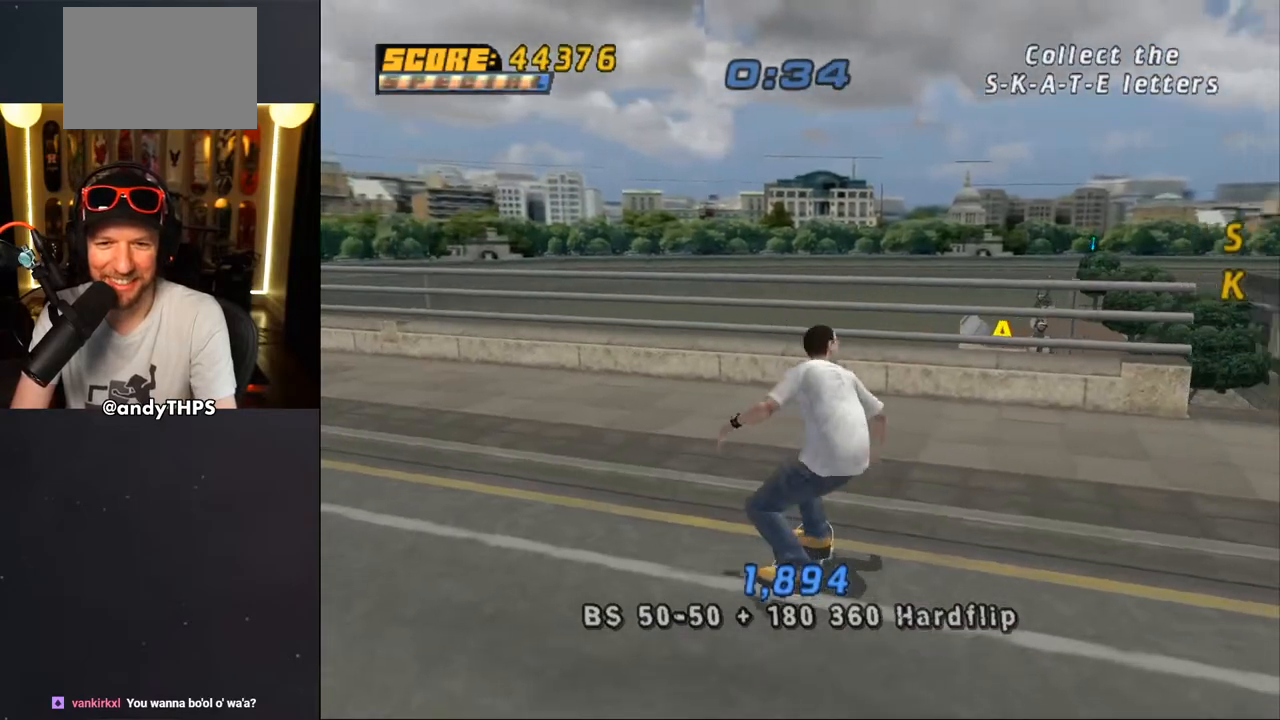
{"buttons": [], "left_stick": "center", "right_stick": "center", "events": [[433, "CROSS", "up"], [433, "DPAD_RIGHT", "down"], [483, "DPAD_RIGHT", "up"]]}
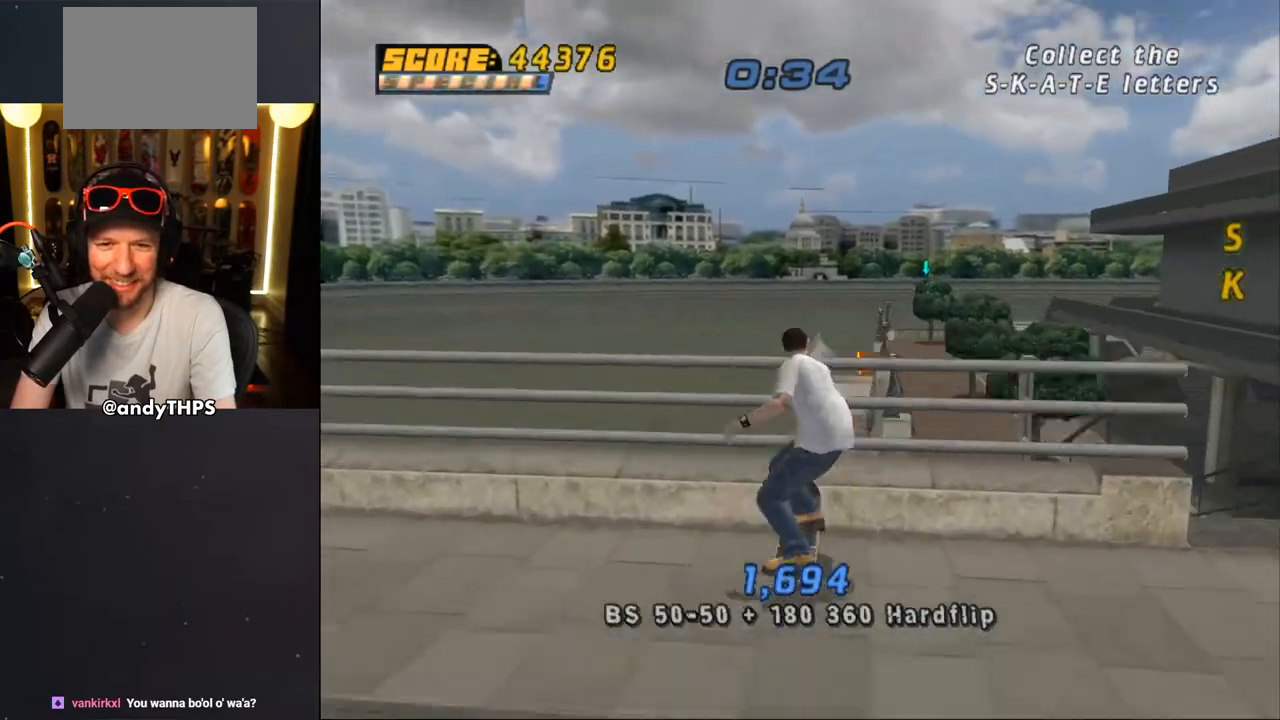
{"buttons": [], "left_stick": "center", "right_stick": "center", "events": []}